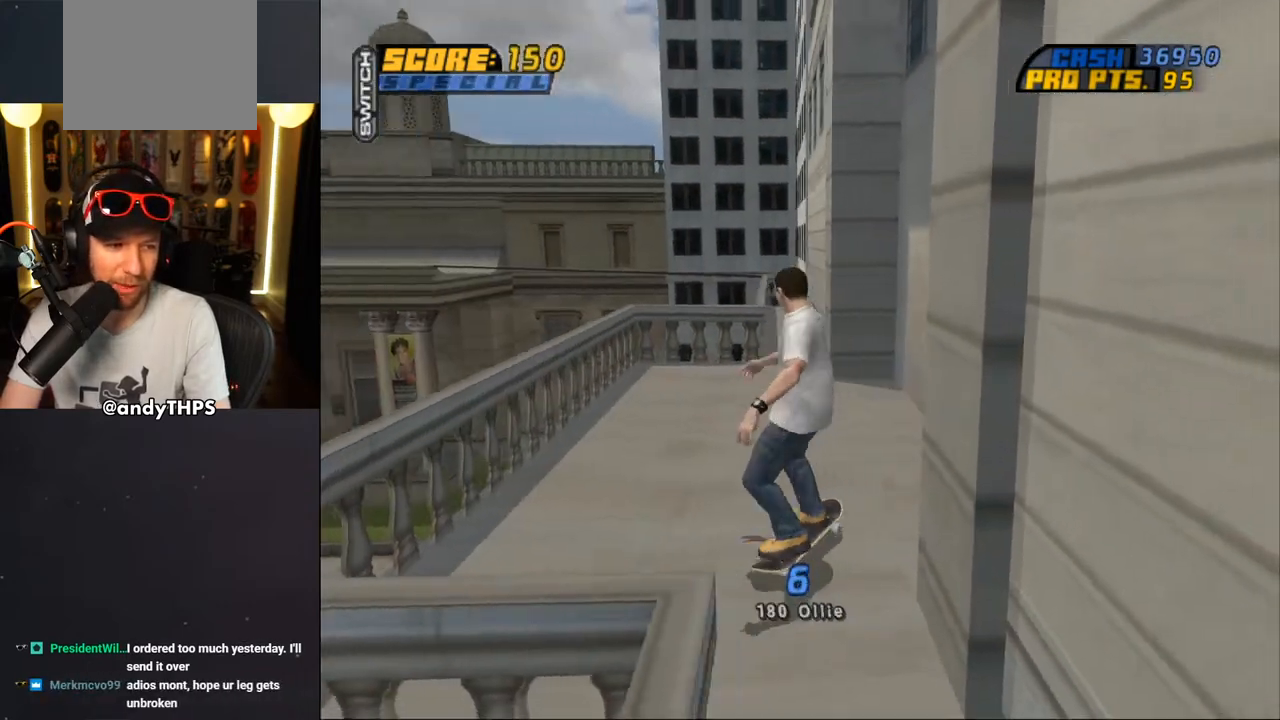
Gameplay with a controller (PlayStation layout); each line is a JSON object with the inputs held at the frame after it. "events" lists button and stick changes between this image and that frame as [ms after this image, input, new state], when the widget could be followed in between. Not read: L2 R2 START.
{"buttons": ["CROSS"], "left_stick": "center", "right_stick": "center", "events": [[17, "DPAD_RIGHT", "up"], [367, "DPAD_RIGHT", "down"], [500, "DPAD_RIGHT", "up"]]}
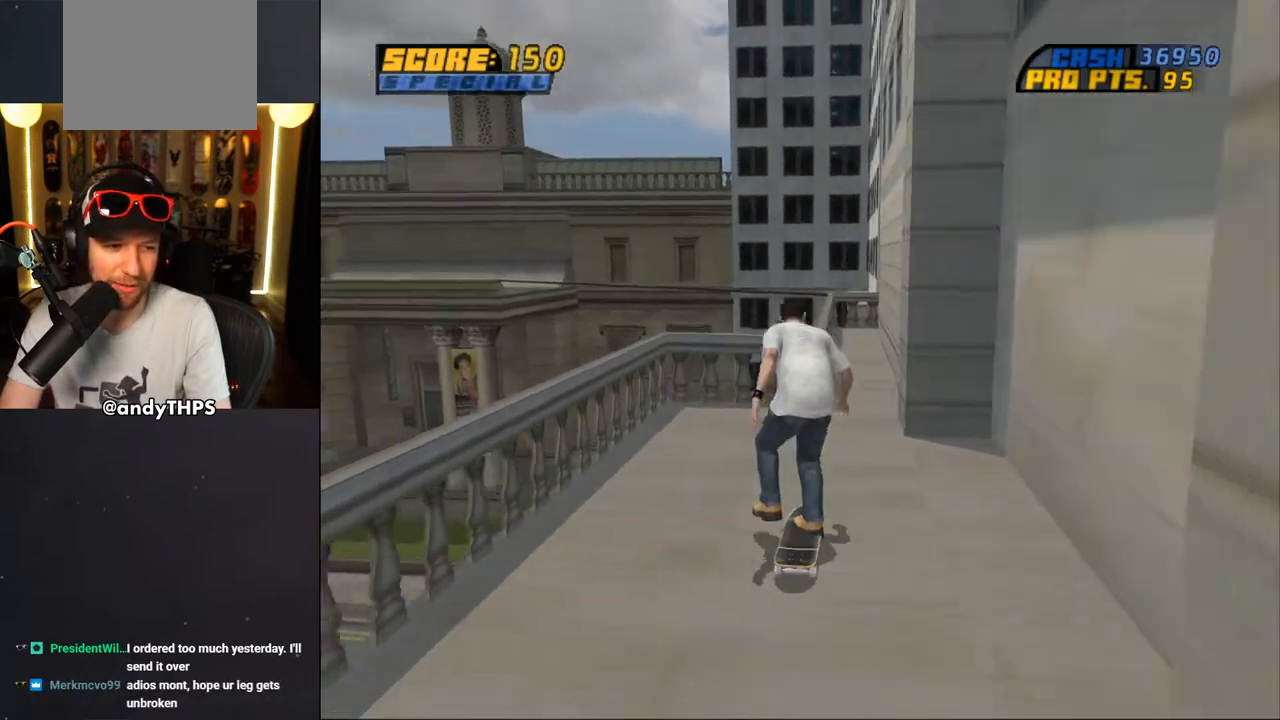
{"buttons": ["TRIANGLE"], "left_stick": "center", "right_stick": "center", "events": [[67, "CROSS", "up"], [117, "TRIANGLE", "down"]]}
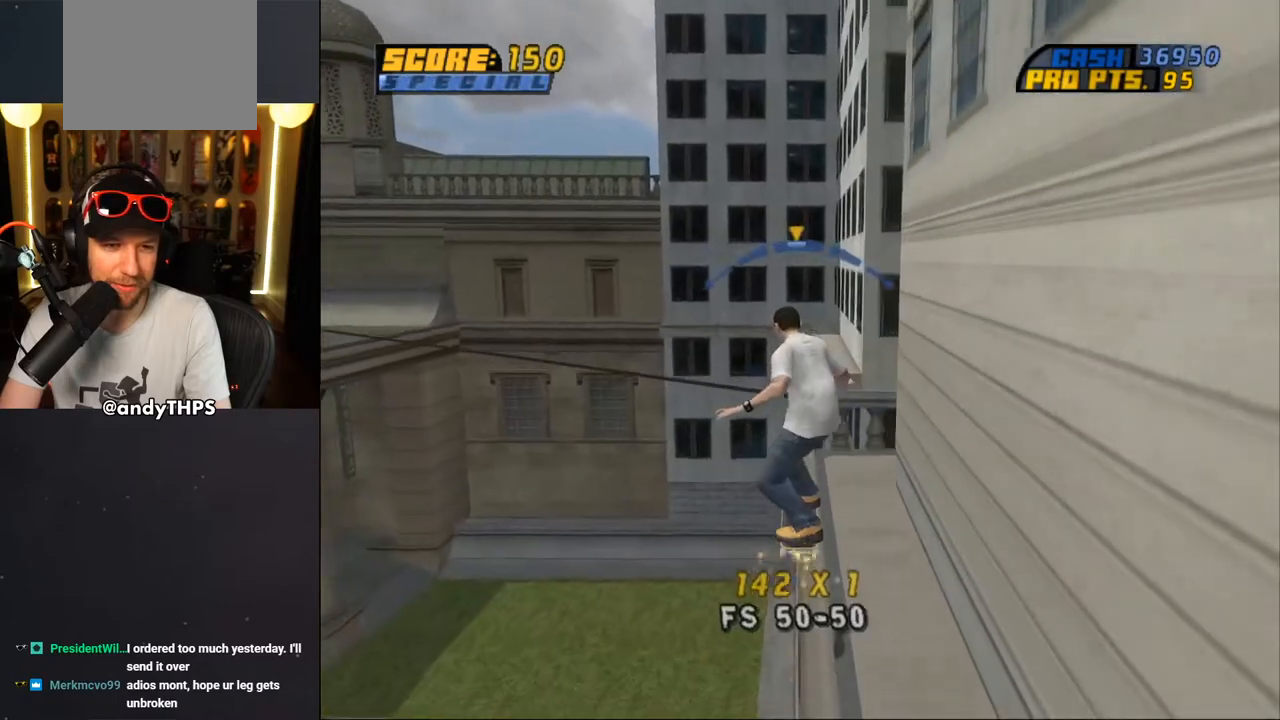
{"buttons": ["TRIANGLE"], "left_stick": "center", "right_stick": "center", "events": [[350, "DPAD_RIGHT", "down"], [400, "DPAD_RIGHT", "up"]]}
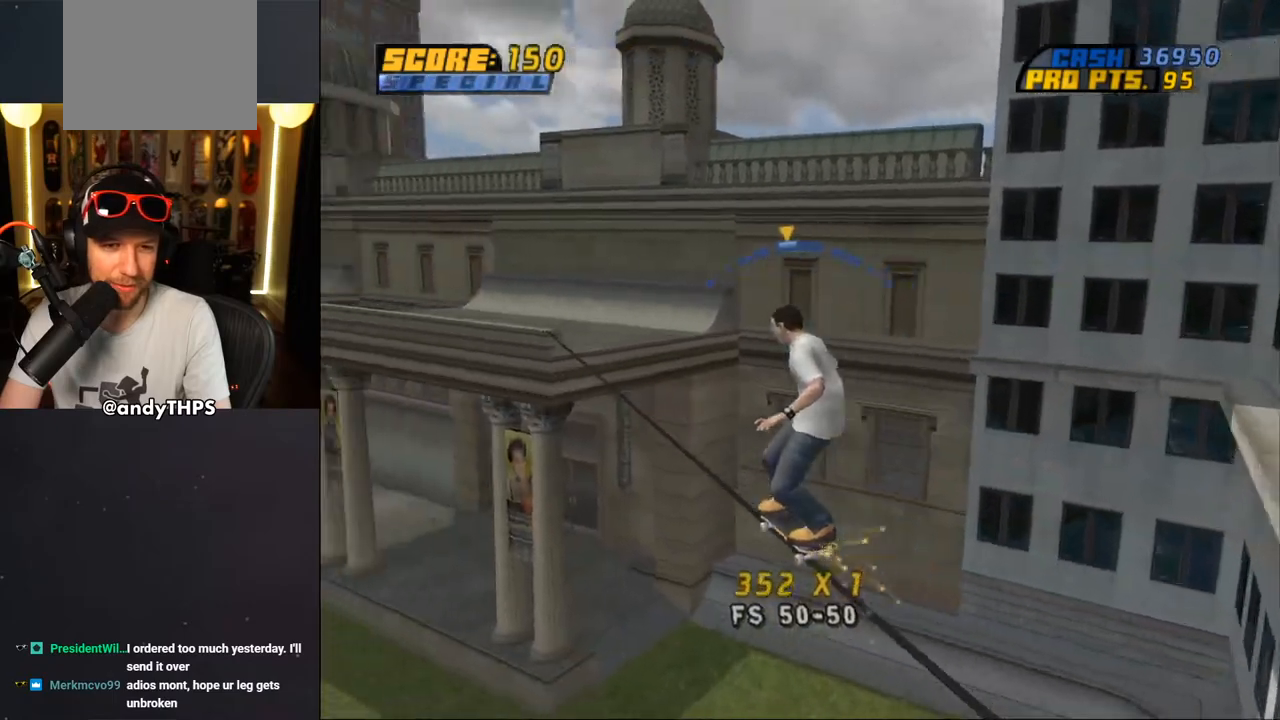
{"buttons": ["CROSS"], "left_stick": "center", "right_stick": "center", "events": [[50, "TRIANGLE", "up"], [67, "CROSS", "down"], [283, "DPAD_LEFT", "down"], [350, "DPAD_LEFT", "up"]]}
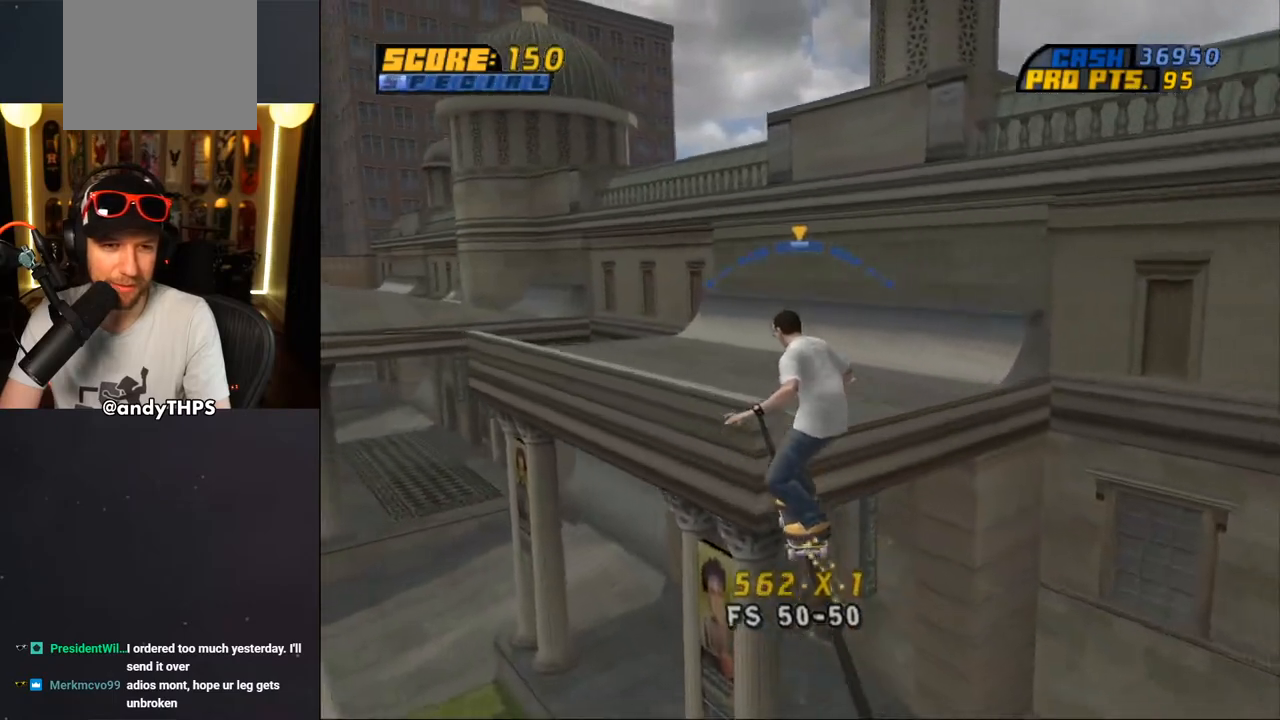
{"buttons": ["DPAD_UP"], "left_stick": "center", "right_stick": "center", "events": [[383, "CROSS", "up"], [500, "DPAD_UP", "down"]]}
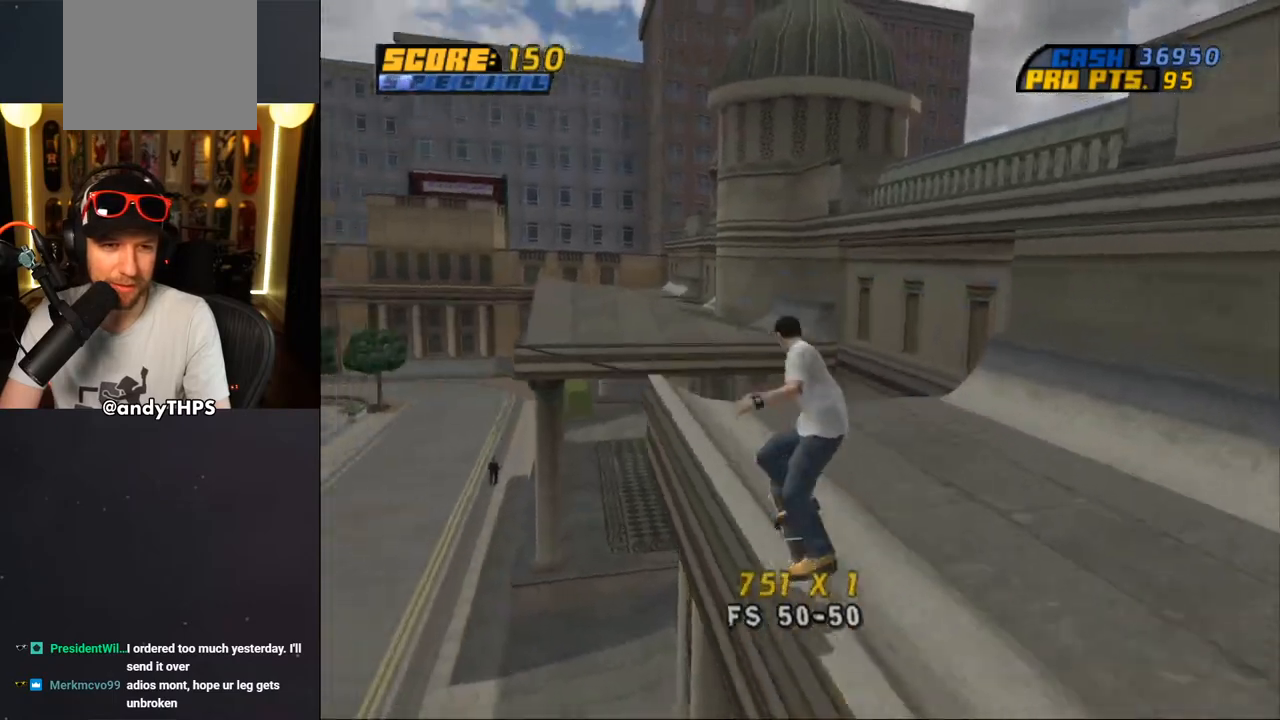
{"buttons": ["TRIANGLE"], "left_stick": "center", "right_stick": "center", "events": [[83, "DPAD_UP", "up"], [150, "DPAD_UP", "down"], [250, "DPAD_UP", "up"], [283, "TRIANGLE", "down"], [300, "DPAD_UP", "down"], [417, "DPAD_UP", "up"]]}
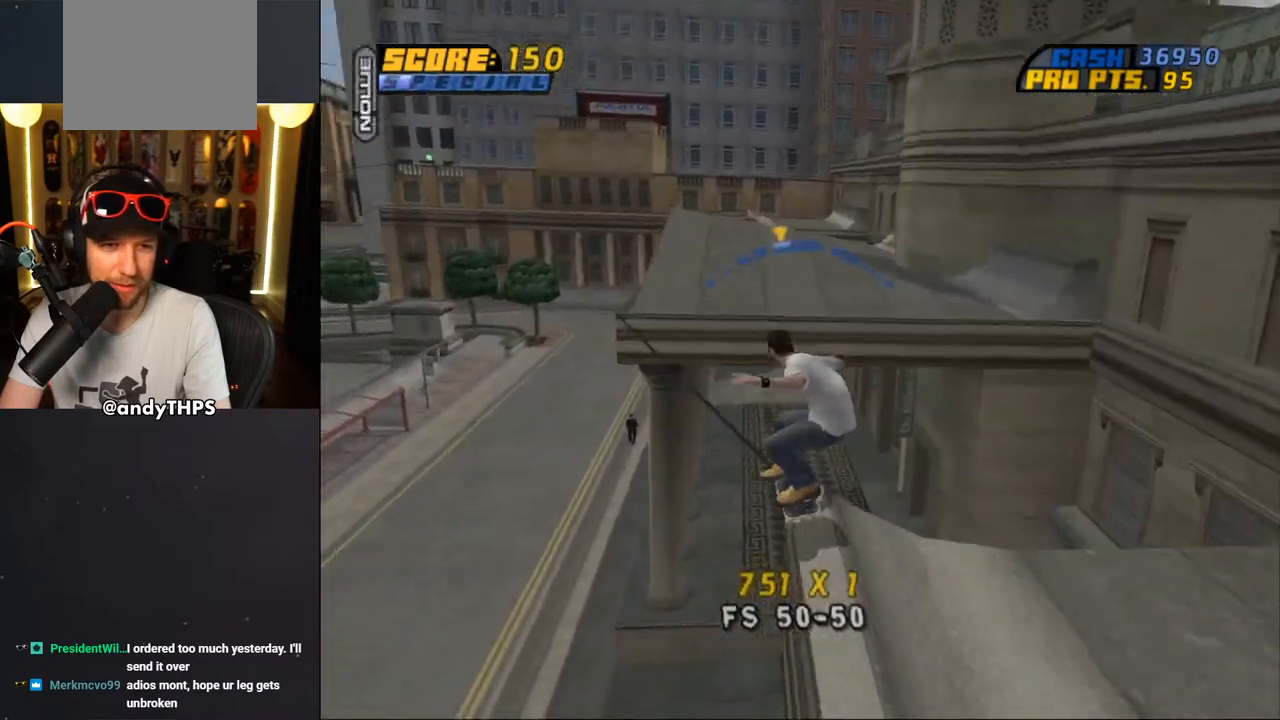
{"buttons": ["CROSS", "DPAD_LEFT"], "left_stick": "center", "right_stick": "center", "events": [[67, "DPAD_RIGHT", "down"], [100, "TRIANGLE", "up"], [133, "CROSS", "down"], [133, "DPAD_RIGHT", "up"], [467, "DPAD_LEFT", "down"]]}
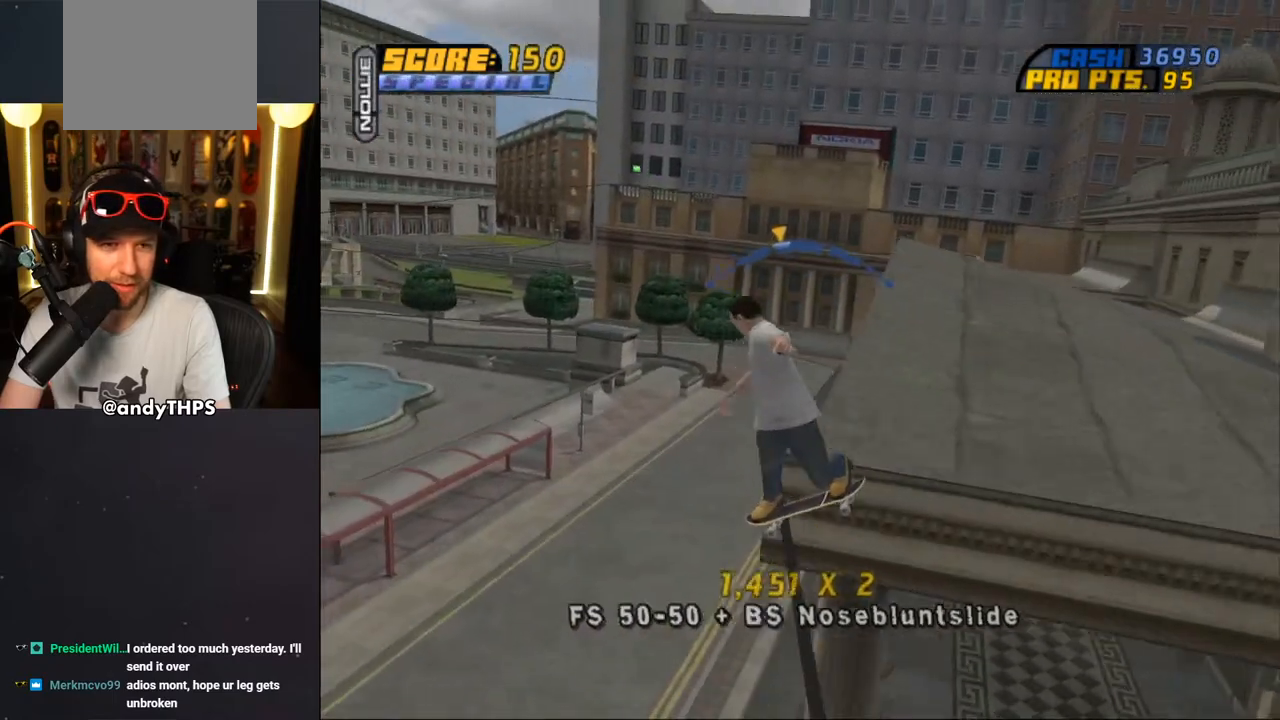
{"buttons": ["CROSS"], "left_stick": "center", "right_stick": "center", "events": [[67, "DPAD_LEFT", "up"]]}
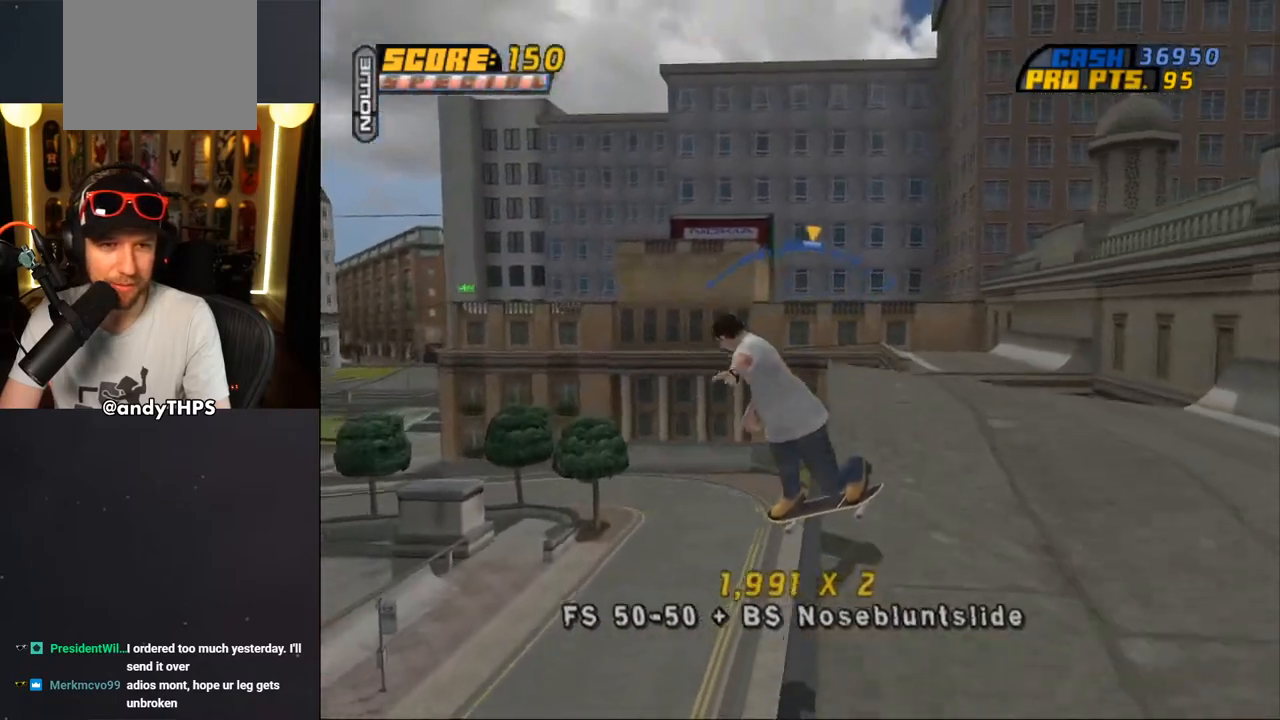
{"buttons": ["CROSS"], "left_stick": "center", "right_stick": "center", "events": [[100, "DPAD_LEFT", "down"], [100, "DPAD_UP", "down"], [250, "DPAD_UP", "up"], [300, "DPAD_LEFT", "up"]]}
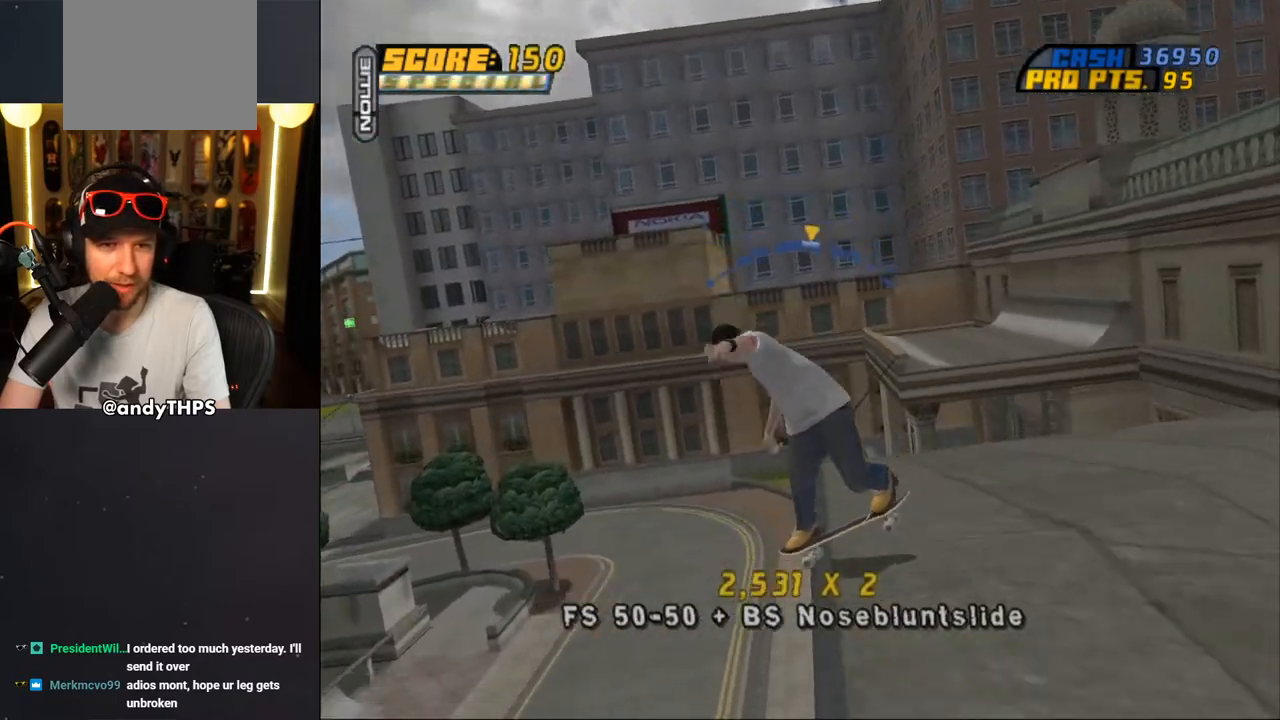
{"buttons": ["CROSS"], "left_stick": "center", "right_stick": "center", "events": [[83, "DPAD_RIGHT", "down"], [417, "DPAD_RIGHT", "up"]]}
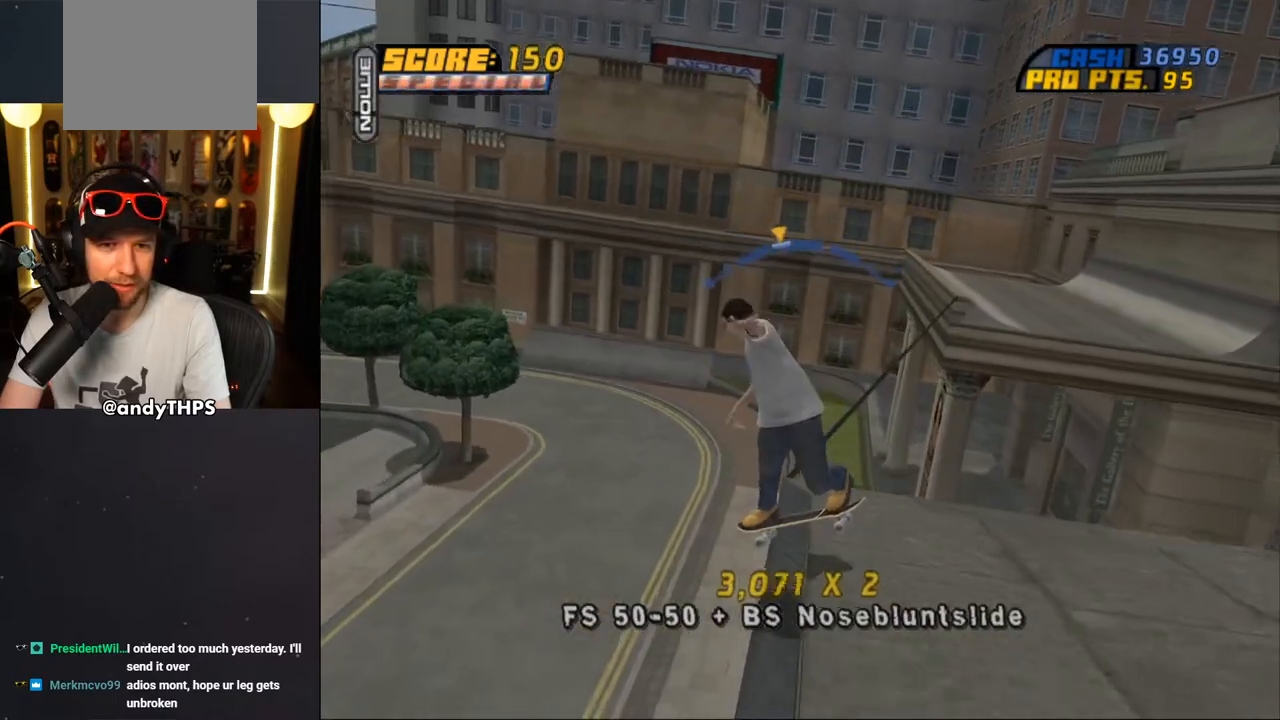
{"buttons": [], "left_stick": "center", "right_stick": "center", "events": [[83, "DPAD_LEFT", "down"], [167, "DPAD_LEFT", "up"], [350, "CROSS", "up"]]}
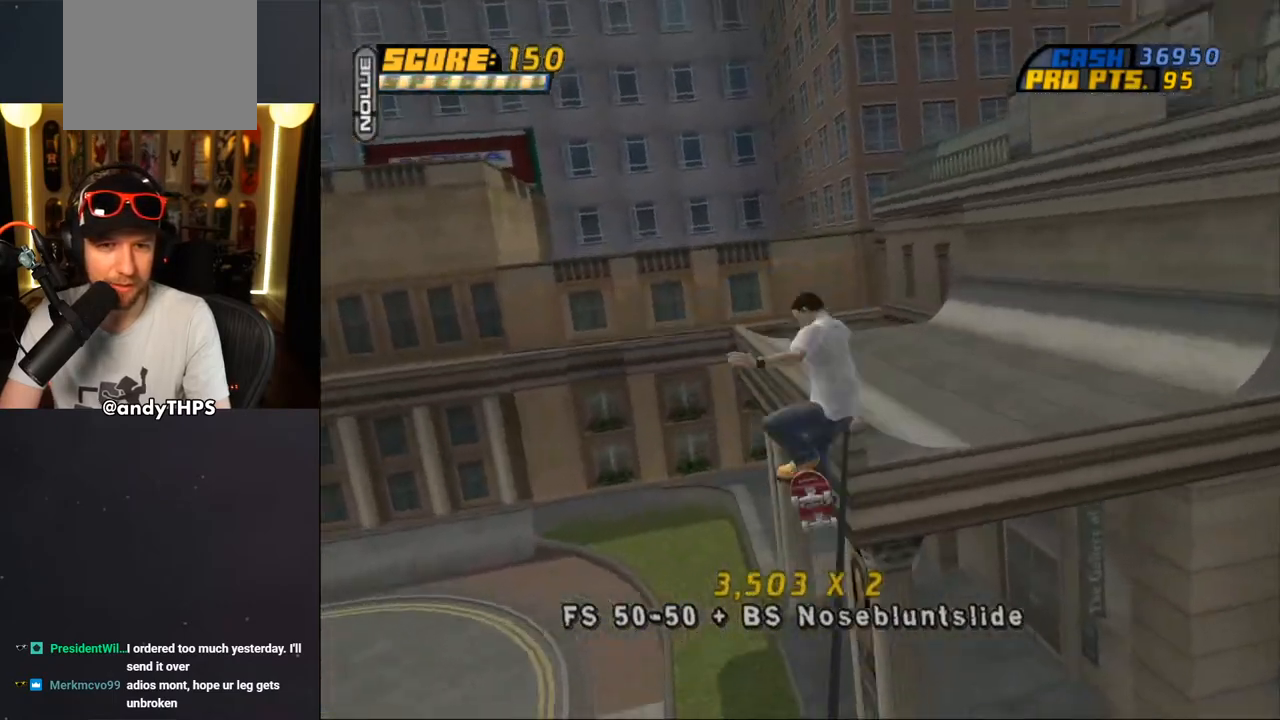
{"buttons": [], "left_stick": "center", "right_stick": "center", "events": [[67, "DPAD_UP", "down"], [150, "DPAD_UP", "up"], [267, "R1", "down"], [383, "R1", "up"]]}
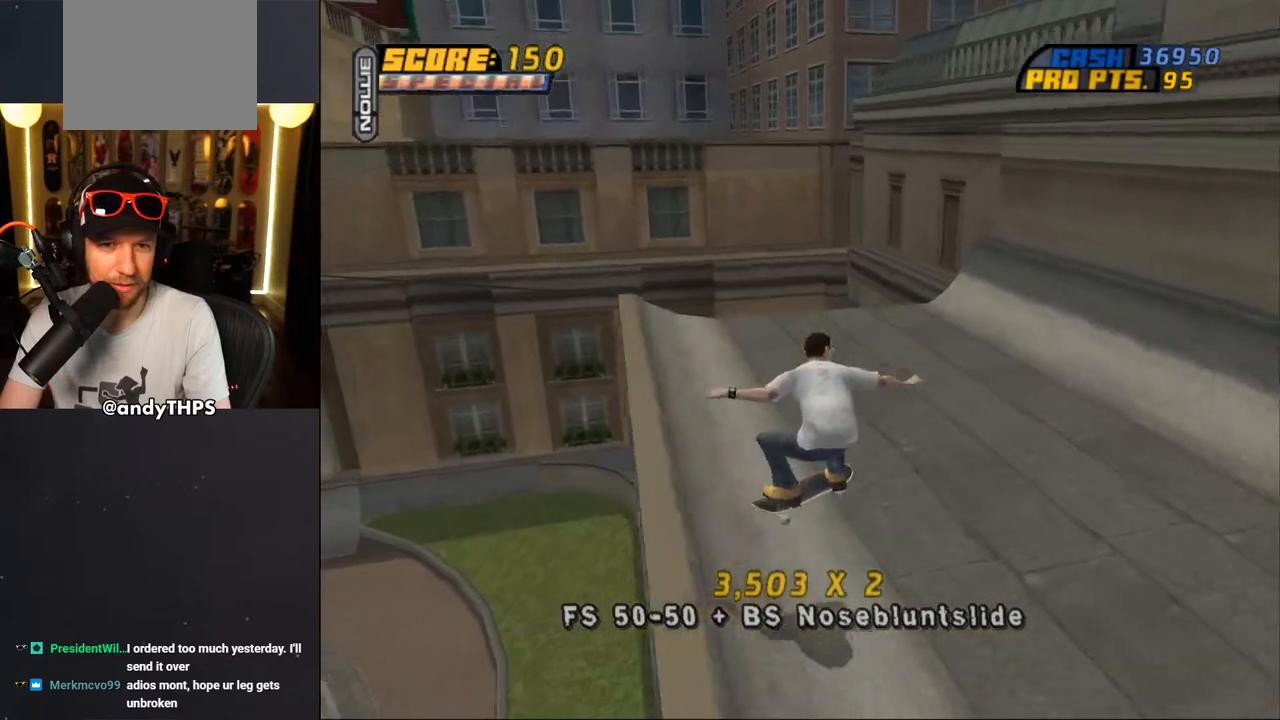
{"buttons": ["CROSS", "L1", "R1", "DPAD_DOWN"], "left_stick": "center", "right_stick": "center", "events": [[50, "DPAD_DOWN", "down"], [83, "DPAD_RIGHT", "down"], [267, "CROSS", "down"], [300, "DPAD_RIGHT", "up"], [467, "L1", "down"], [467, "R1", "down"]]}
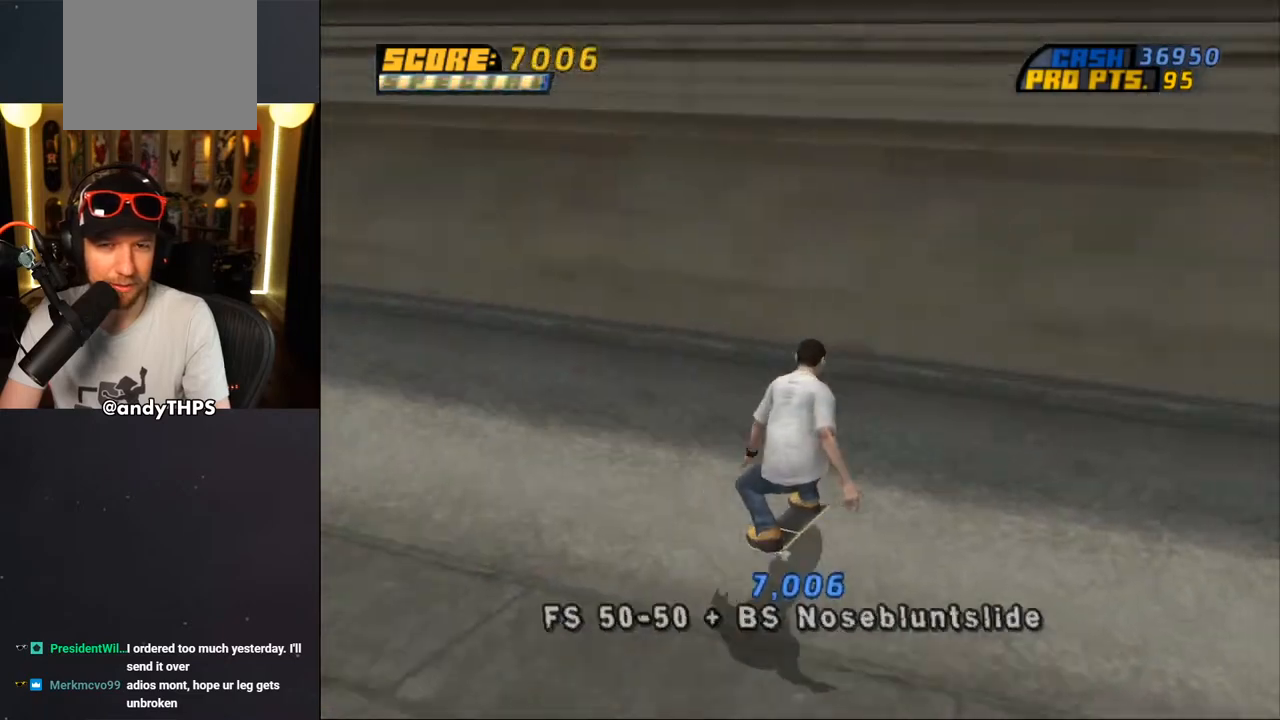
{"buttons": ["CROSS", "DPAD_DOWN"], "left_stick": "center", "right_stick": "center", "events": [[17, "DPAD_LEFT", "down"], [217, "L1", "up"], [217, "R1", "up"], [300, "DPAD_LEFT", "up"]]}
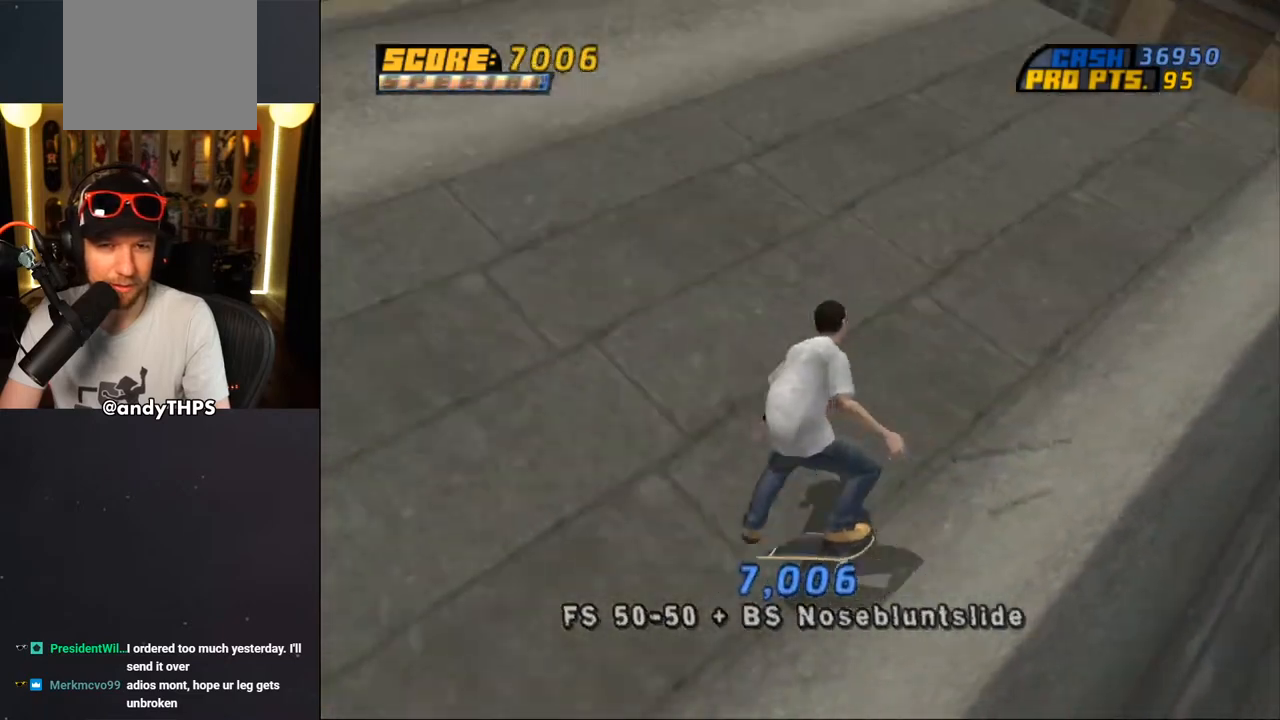
{"buttons": ["CROSS", "DPAD_DOWN", "DPAD_RIGHT"], "left_stick": "center", "right_stick": "center", "events": [[200, "DPAD_RIGHT", "down"]]}
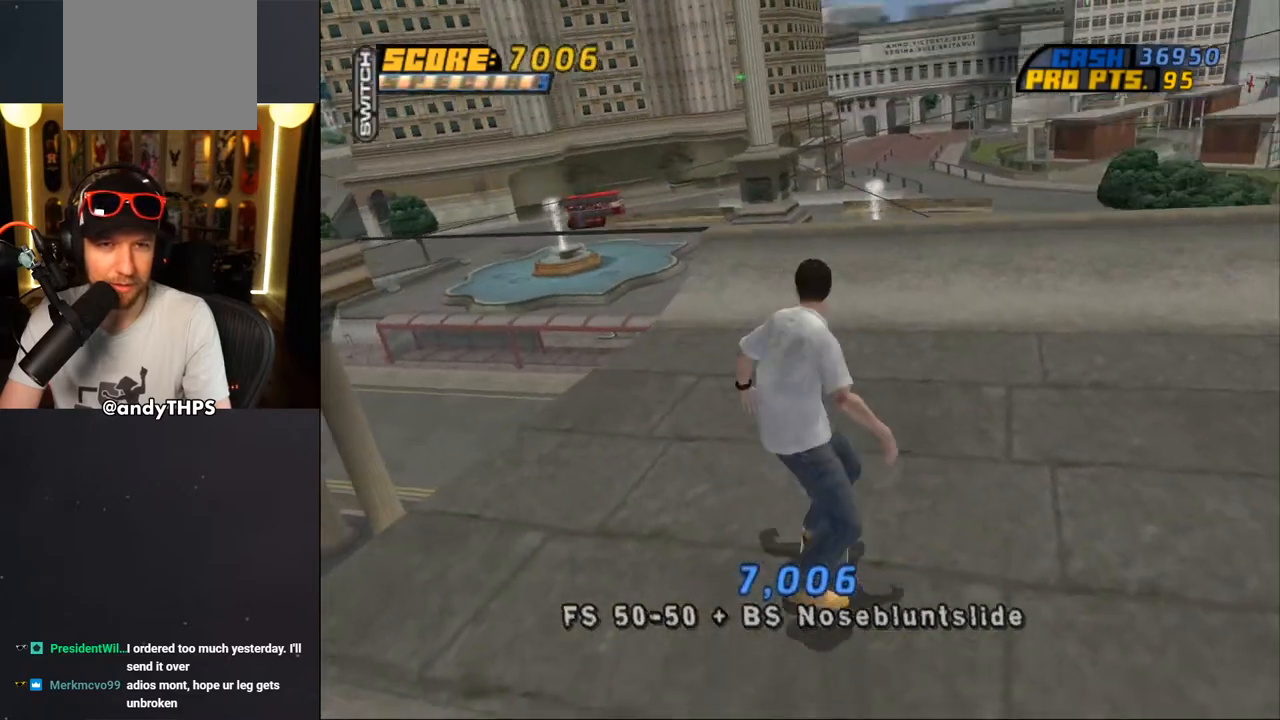
{"buttons": ["CROSS", "DPAD_DOWN"], "left_stick": "center", "right_stick": "center", "events": [[83, "DPAD_RIGHT", "up"]]}
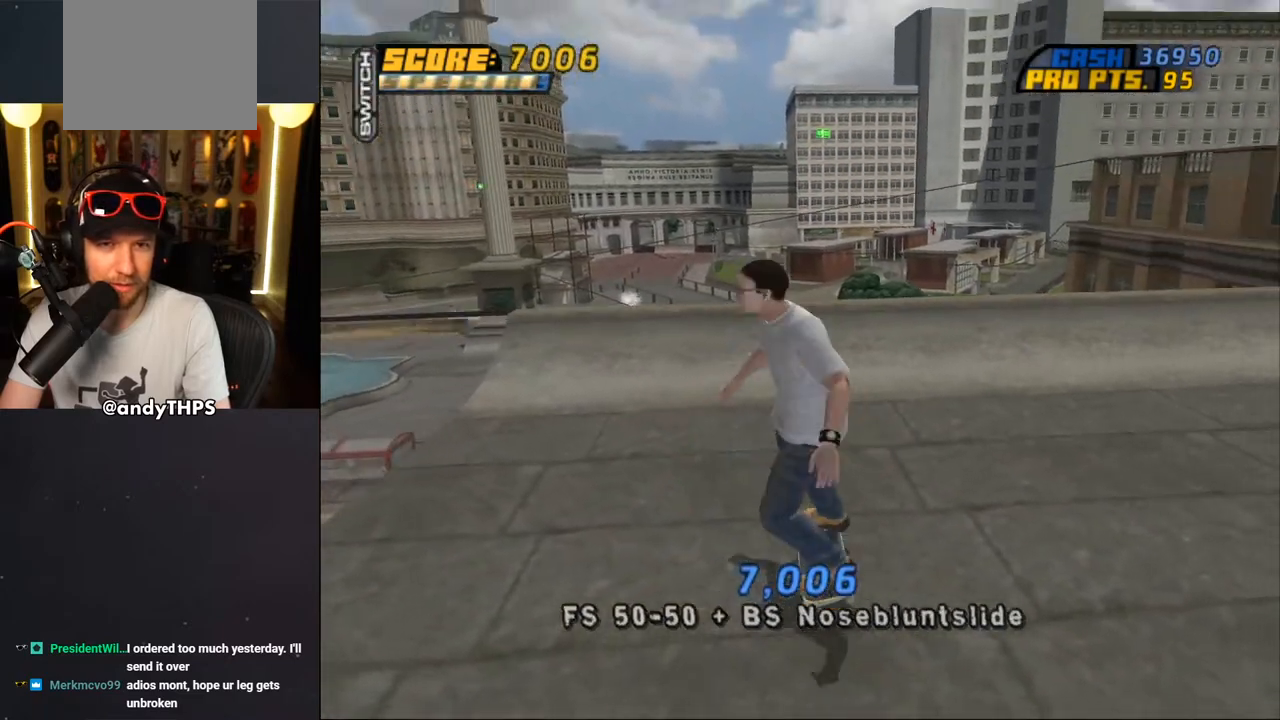
{"buttons": ["CROSS", "DPAD_DOWN"], "left_stick": "center", "right_stick": "center", "events": [[17, "DPAD_LEFT", "down"], [300, "DPAD_LEFT", "up"]]}
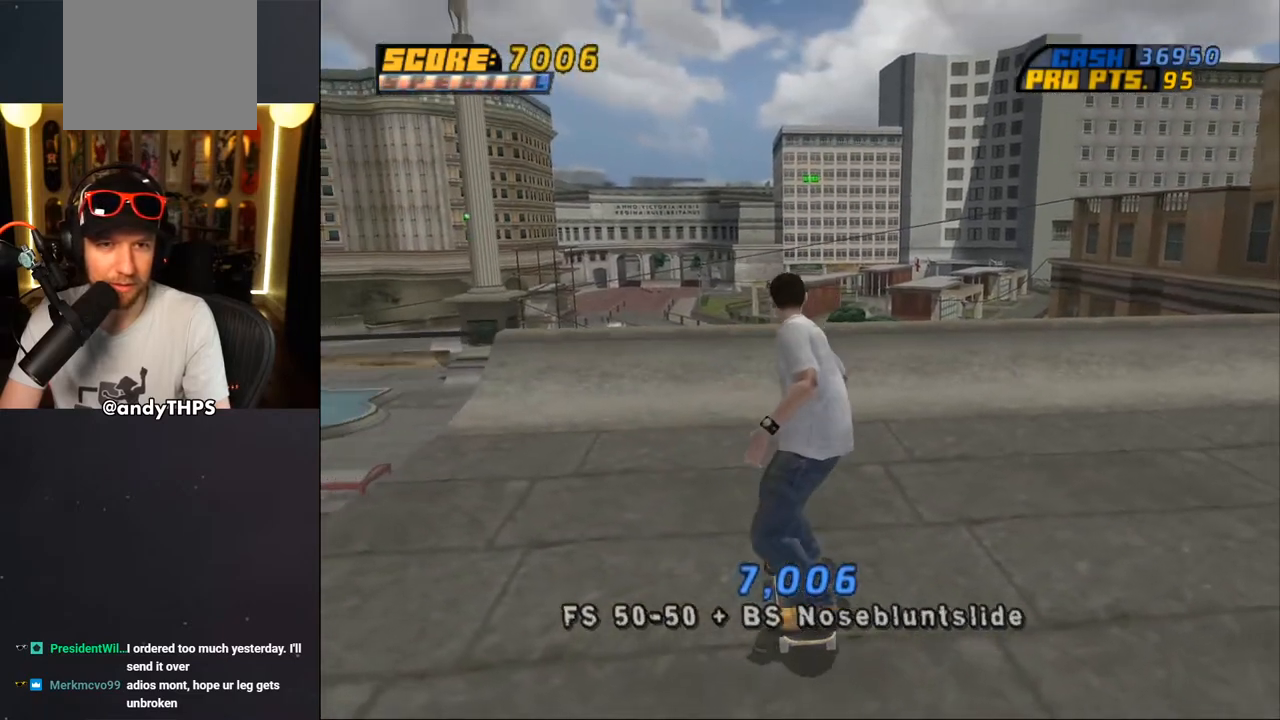
{"buttons": ["CROSS", "DPAD_DOWN", "DPAD_RIGHT"], "left_stick": "center", "right_stick": "center", "events": [[217, "DPAD_RIGHT", "down"]]}
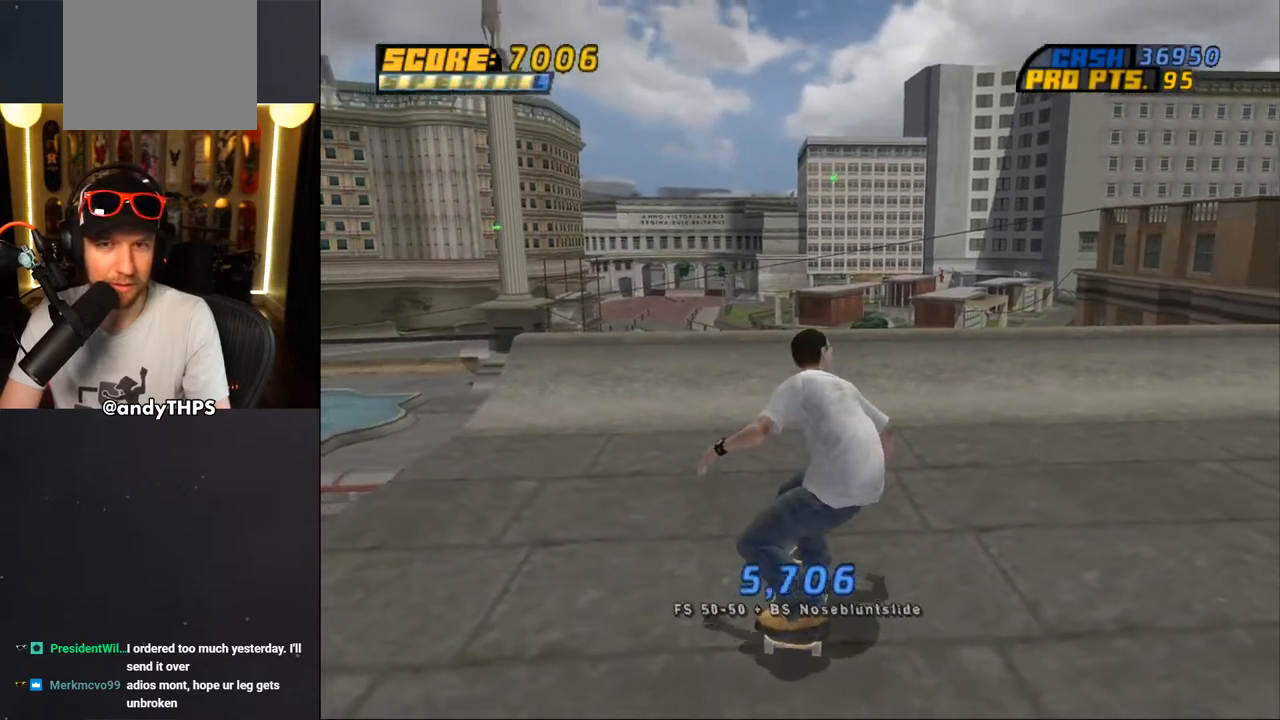
{"buttons": ["CROSS", "DPAD_DOWN"], "left_stick": "center", "right_stick": "center", "events": [[50, "DPAD_RIGHT", "up"], [83, "DPAD_LEFT", "down"], [183, "DPAD_LEFT", "up"]]}
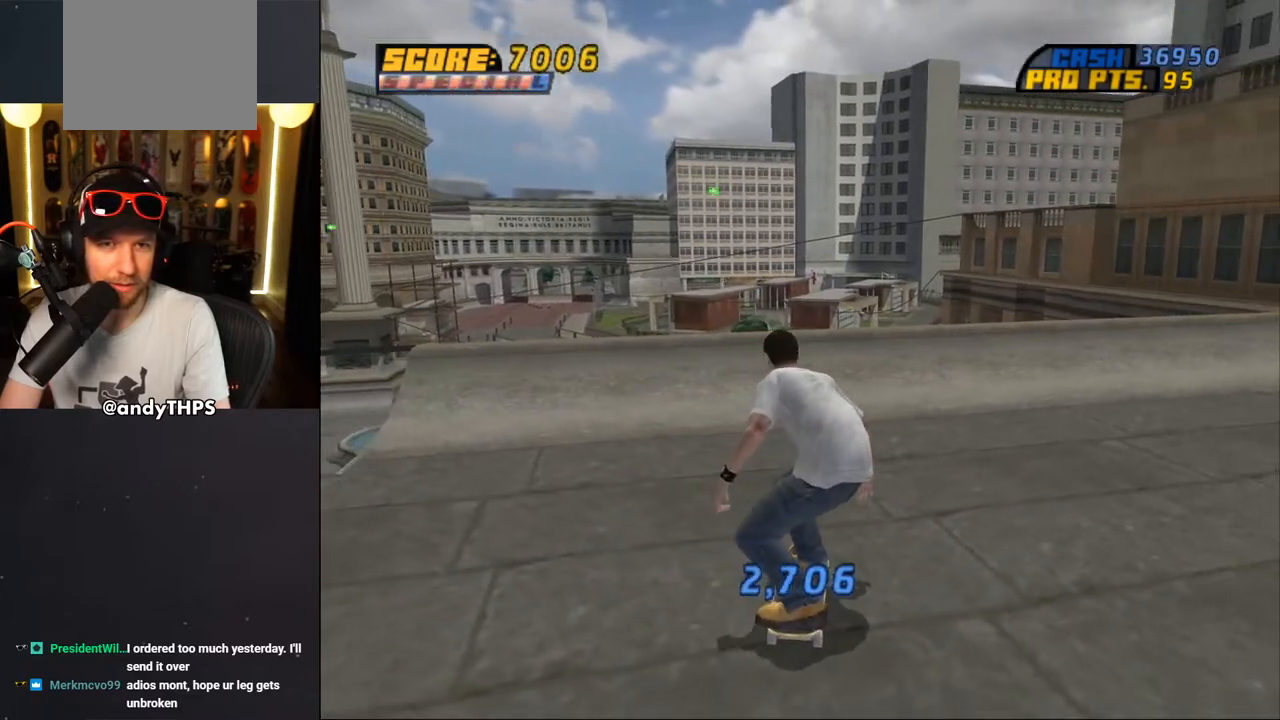
{"buttons": ["CROSS", "DPAD_DOWN"], "left_stick": "center", "right_stick": "center", "events": [[100, "DPAD_LEFT", "down"], [283, "DPAD_LEFT", "up"]]}
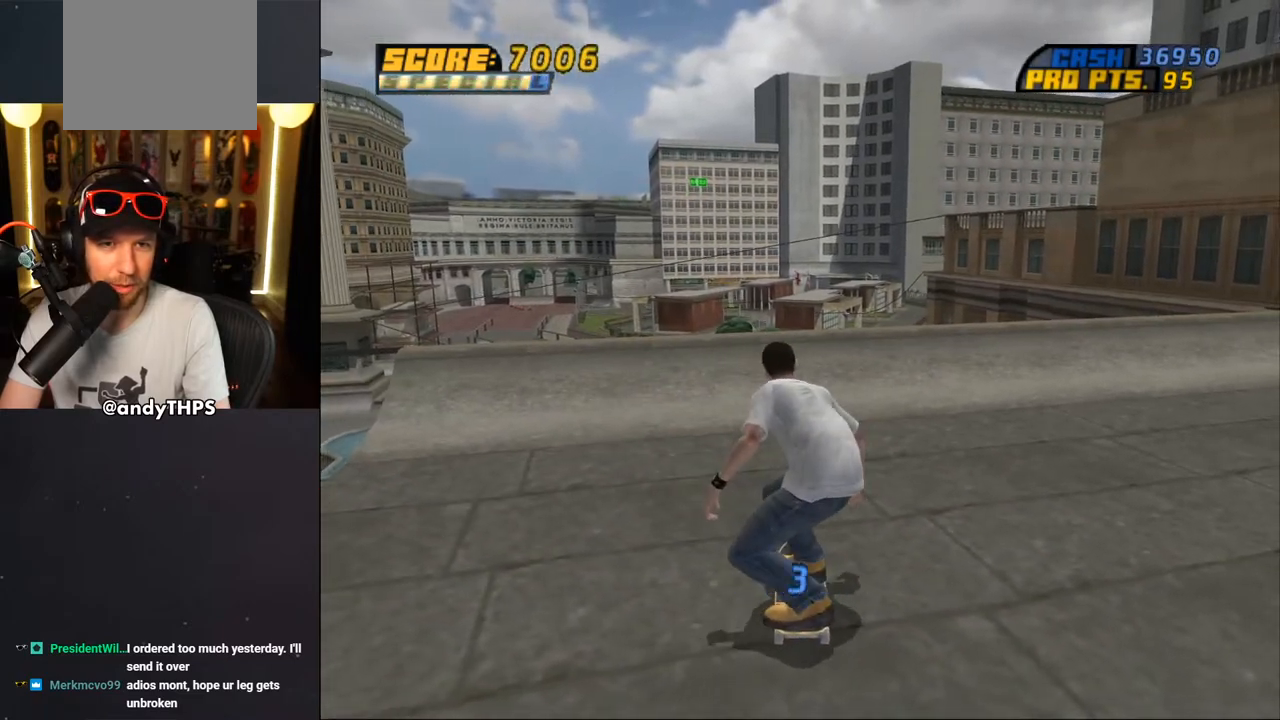
{"buttons": [], "left_stick": "center", "right_stick": "center", "events": [[67, "DPAD_DOWN", "up"], [150, "CROSS", "up"]]}
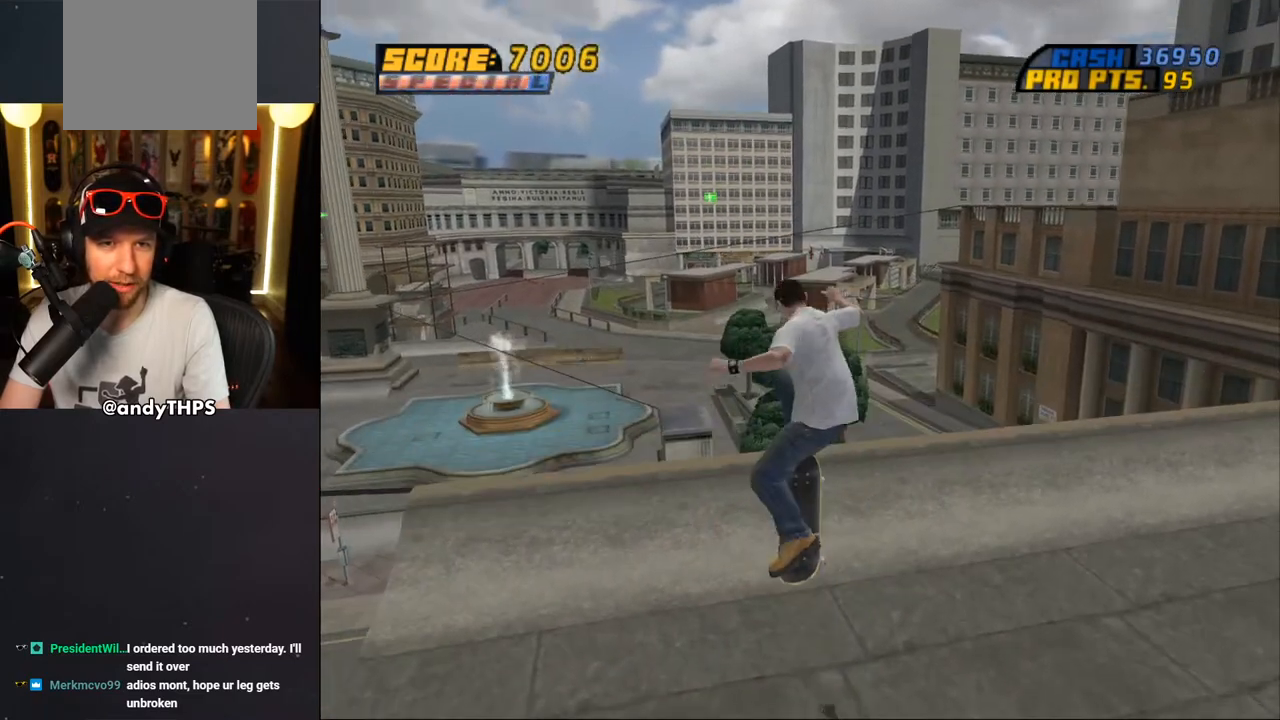
{"buttons": ["DPAD_DOWN"], "left_stick": "center", "right_stick": "center", "events": [[50, "DPAD_DOWN", "down"]]}
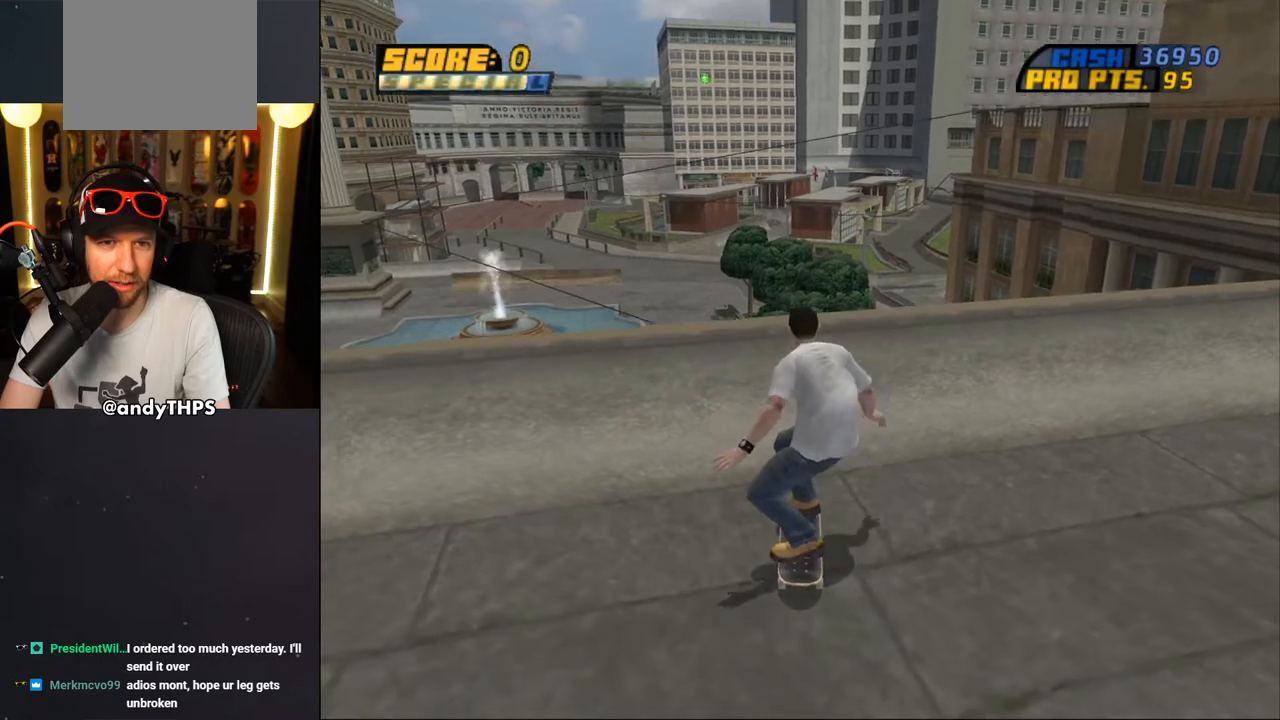
{"buttons": ["DPAD_DOWN", "DPAD_LEFT"], "left_stick": "center", "right_stick": "right", "events": [[233, "DPAD_LEFT", "down"], [433, "right_stick", "right"]]}
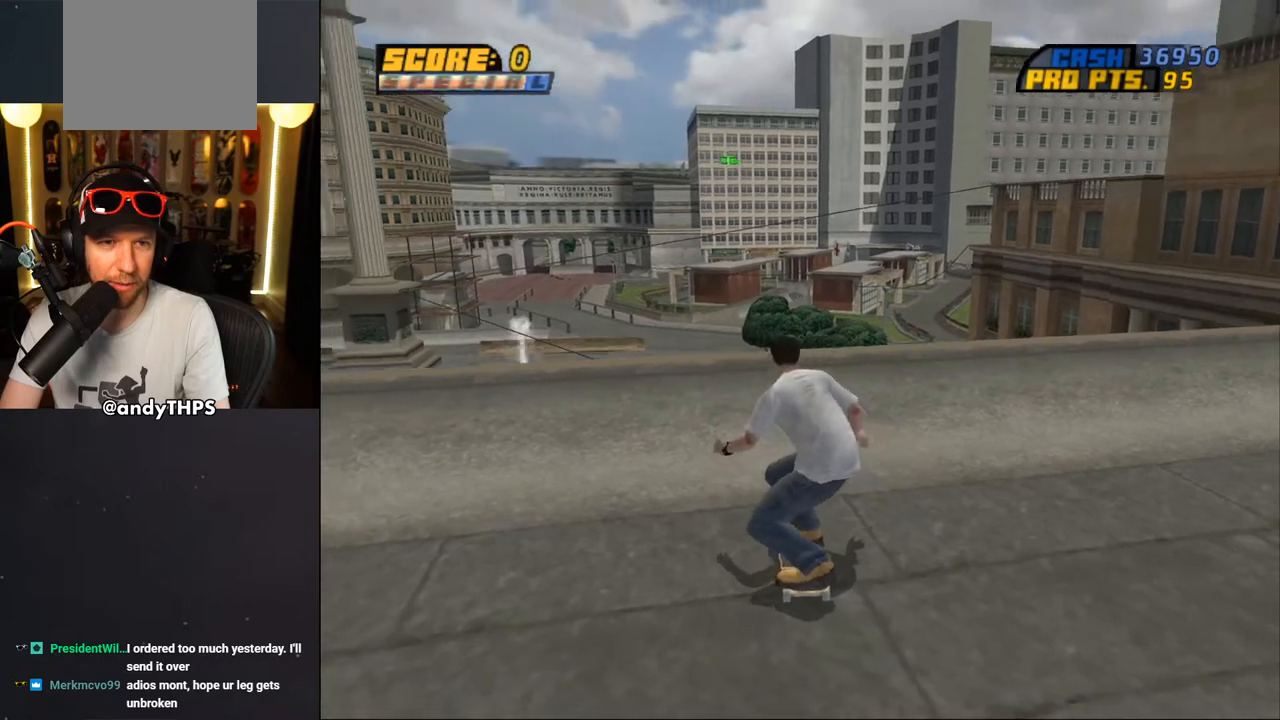
{"buttons": ["DPAD_DOWN", "DPAD_RIGHT"], "left_stick": "center", "right_stick": "center", "events": [[100, "right_stick", "center"], [317, "DPAD_LEFT", "up"], [333, "DPAD_RIGHT", "down"]]}
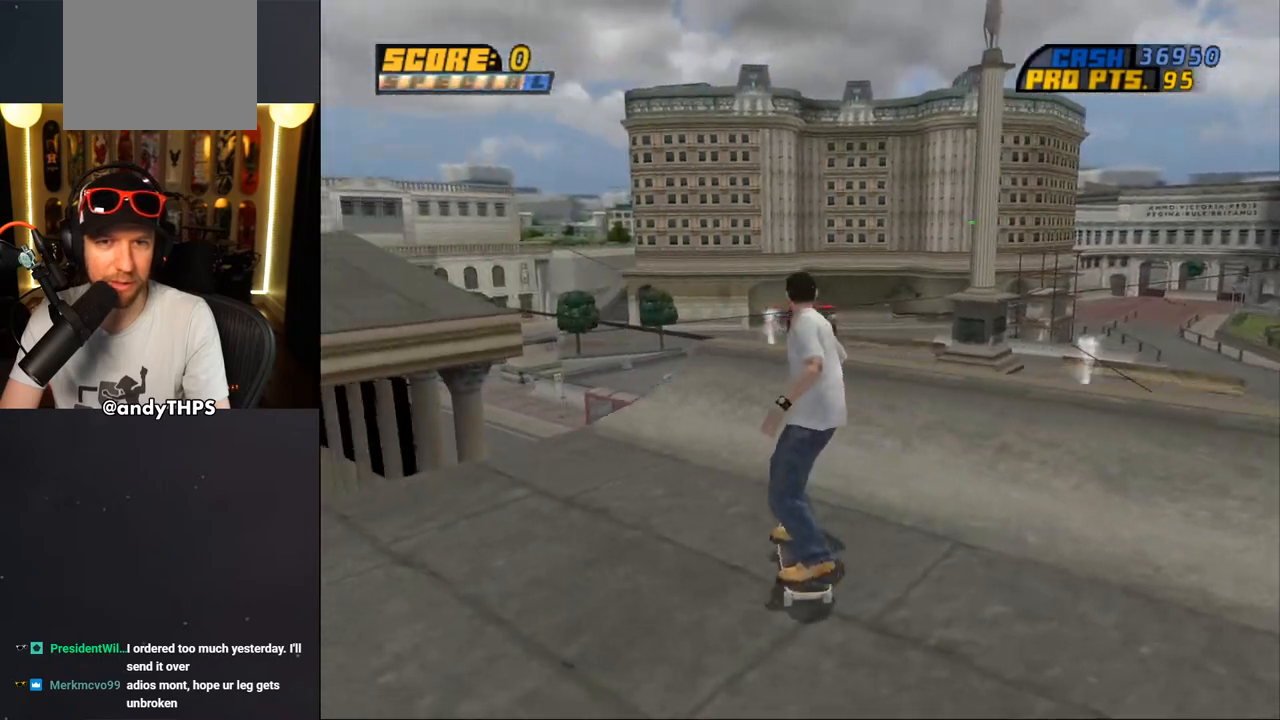
{"buttons": ["DPAD_DOWN", "DPAD_RIGHT"], "left_stick": "center", "right_stick": "center", "events": []}
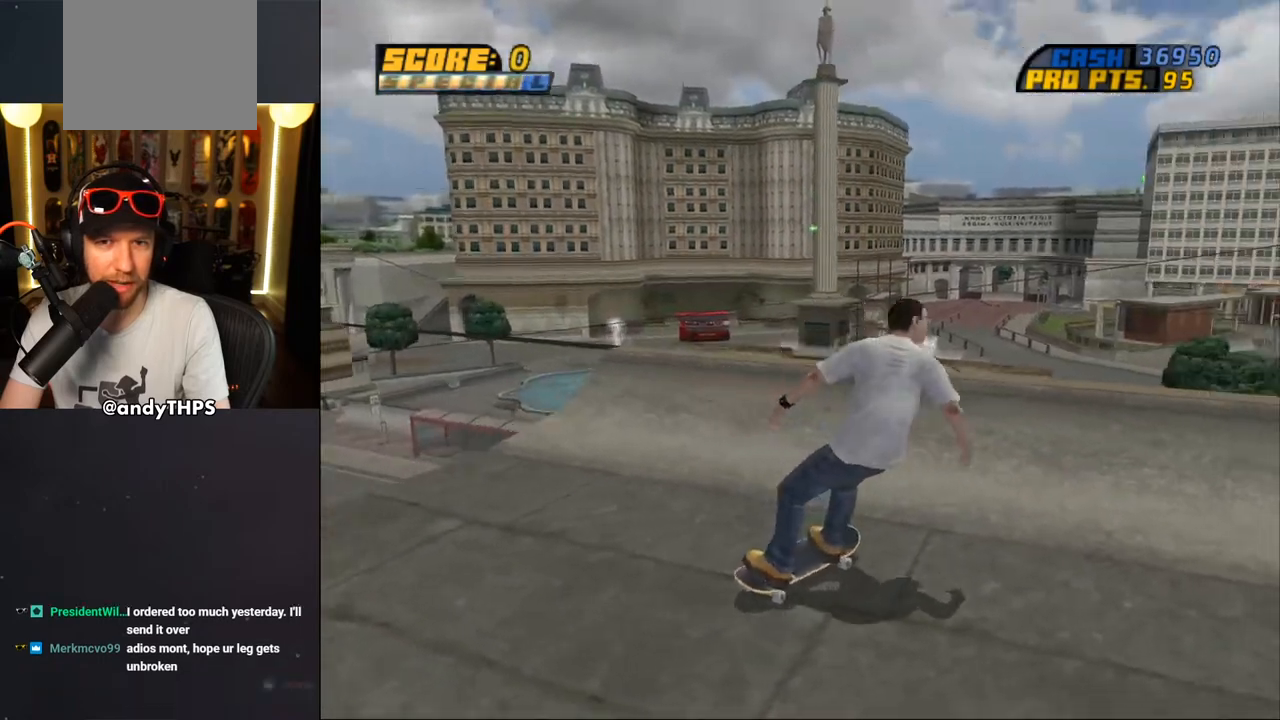
{"buttons": ["CROSS", "DPAD_DOWN"], "left_stick": "center", "right_stick": "center", "events": [[133, "DPAD_RIGHT", "up"], [300, "CROSS", "down"]]}
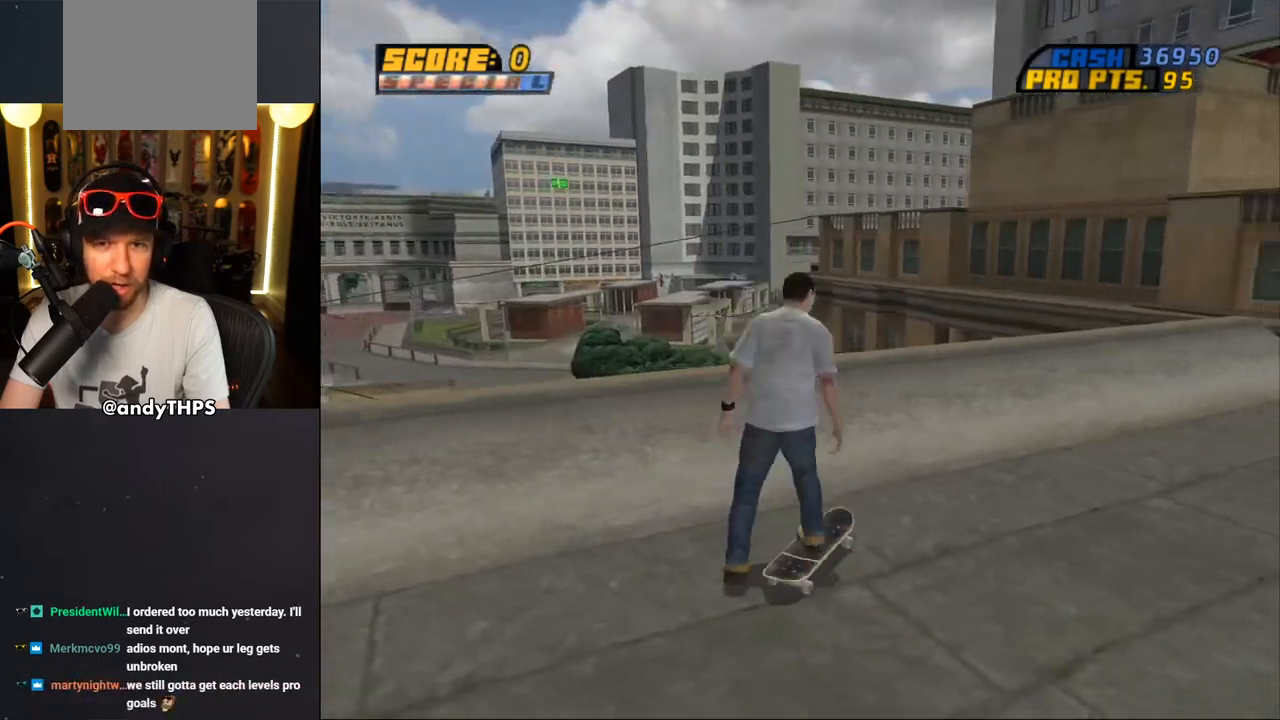
{"buttons": ["CROSS", "DPAD_RIGHT"], "left_stick": "center", "right_stick": "center", "events": [[250, "DPAD_RIGHT", "down"], [483, "DPAD_DOWN", "up"]]}
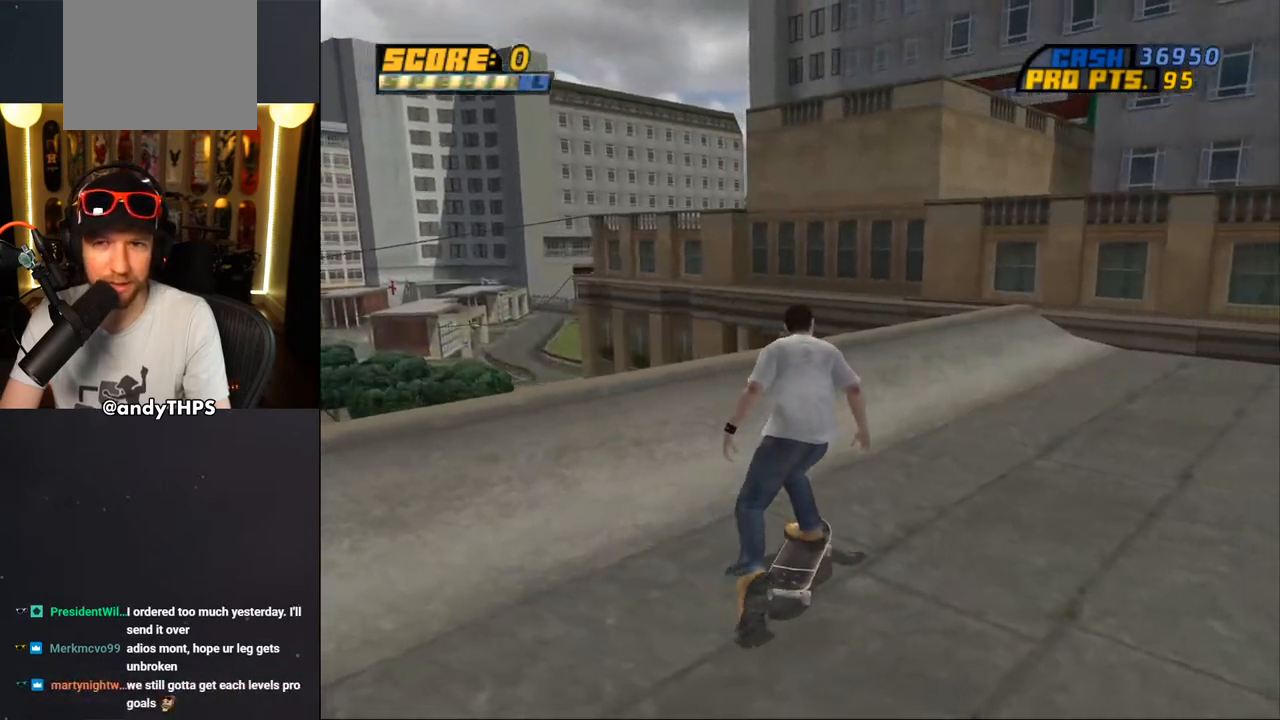
{"buttons": ["CROSS", "DPAD_UP"], "left_stick": "center", "right_stick": "center", "events": [[33, "DPAD_RIGHT", "up"], [350, "DPAD_UP", "down"], [450, "DPAD_UP", "up"], [500, "DPAD_UP", "down"]]}
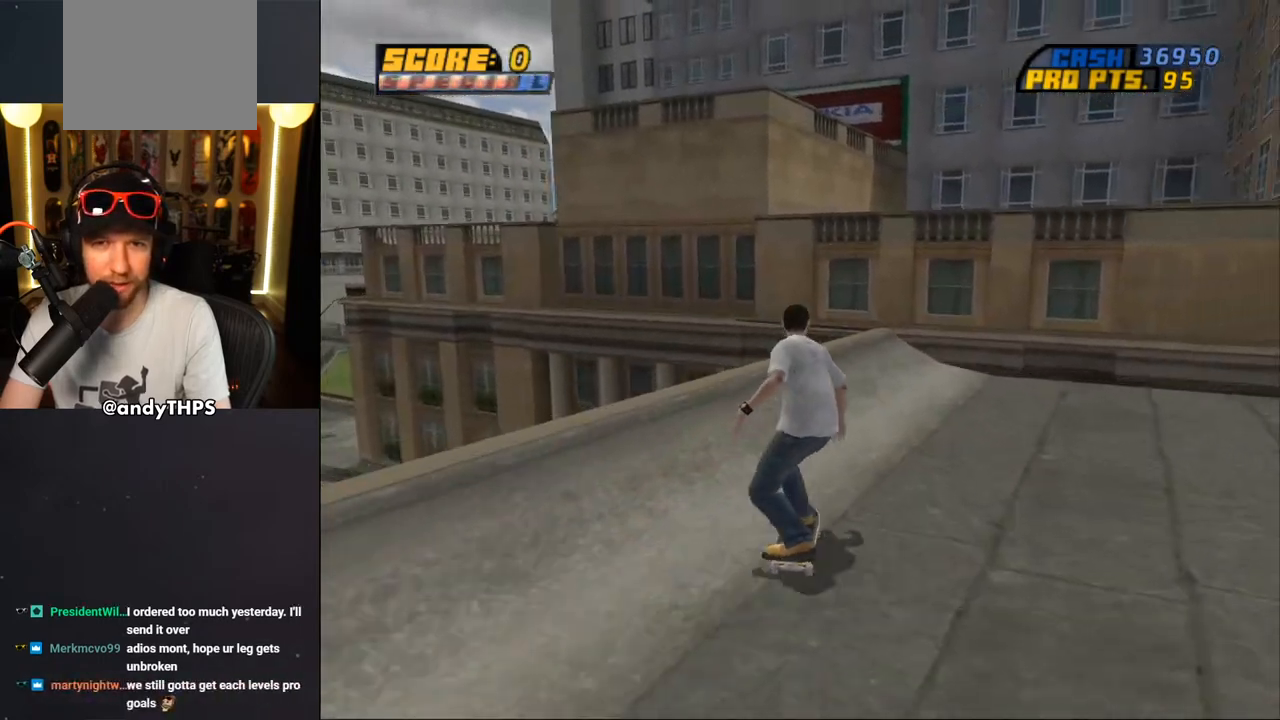
{"buttons": ["TRIANGLE"], "left_stick": "center", "right_stick": "center", "events": [[150, "CROSS", "up"], [150, "TRIANGLE", "down"], [400, "DPAD_UP", "up"]]}
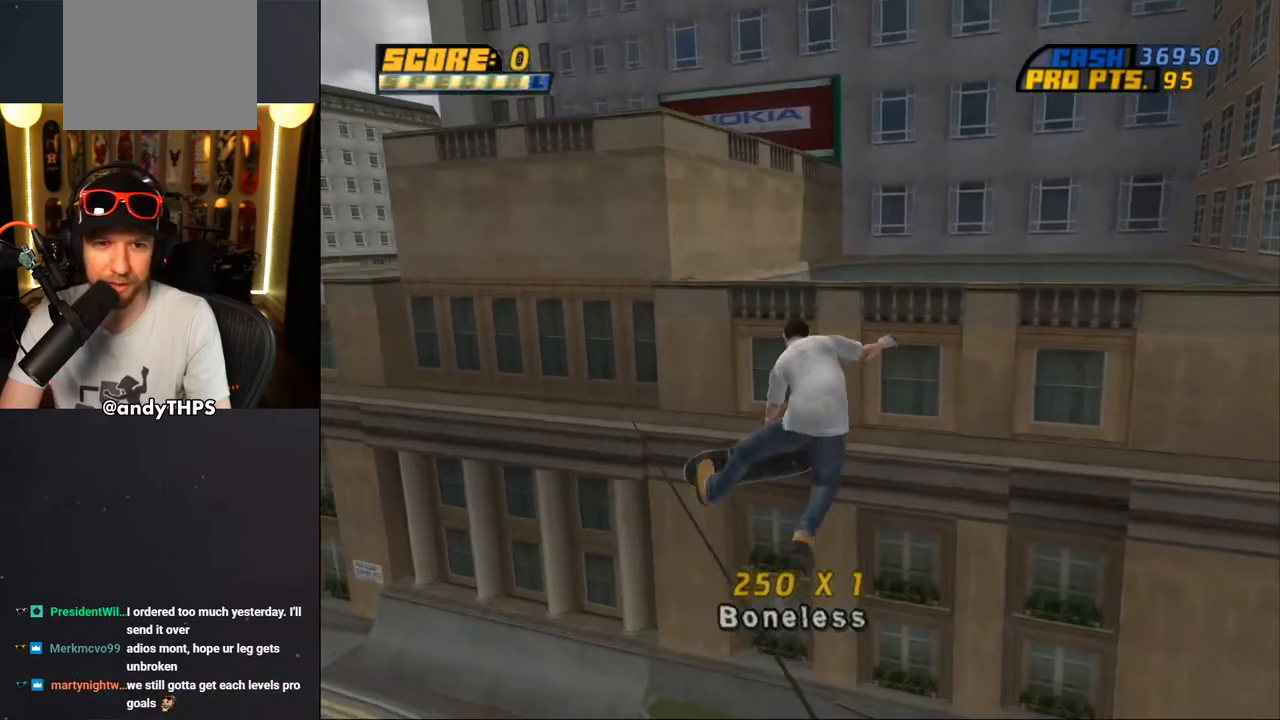
{"buttons": [], "left_stick": "center", "right_stick": "down", "events": [[17, "TRIANGLE", "up"], [50, "CROSS", "down"], [383, "CROSS", "up"], [483, "right_stick", "down"]]}